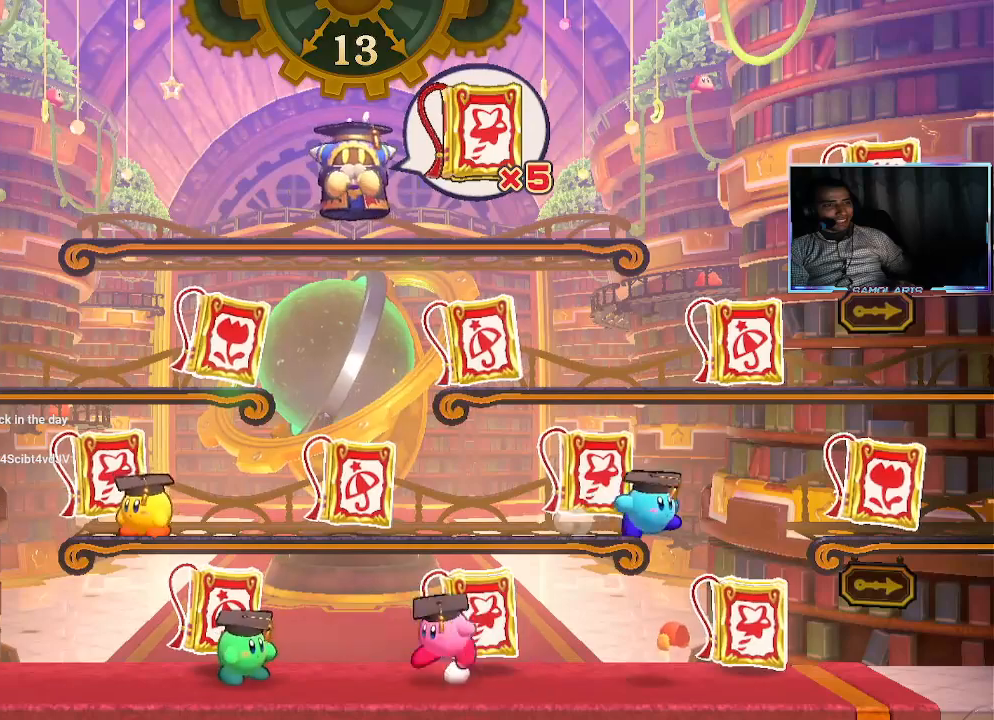
Gameplay with a controller (PlayStation layout); each line is a JSON object with the inputs held at the frame after it. "events" lists button and stick changes between this image and that frame as [ms after this image, input, new state], when the widget could be followed in between. Not read: L3 R3 right_stick.
{"buttons": ["CIRCLE"], "left_stick": "right", "events": [[417, "left_stick", "right"], [483, "CIRCLE", "down"]]}
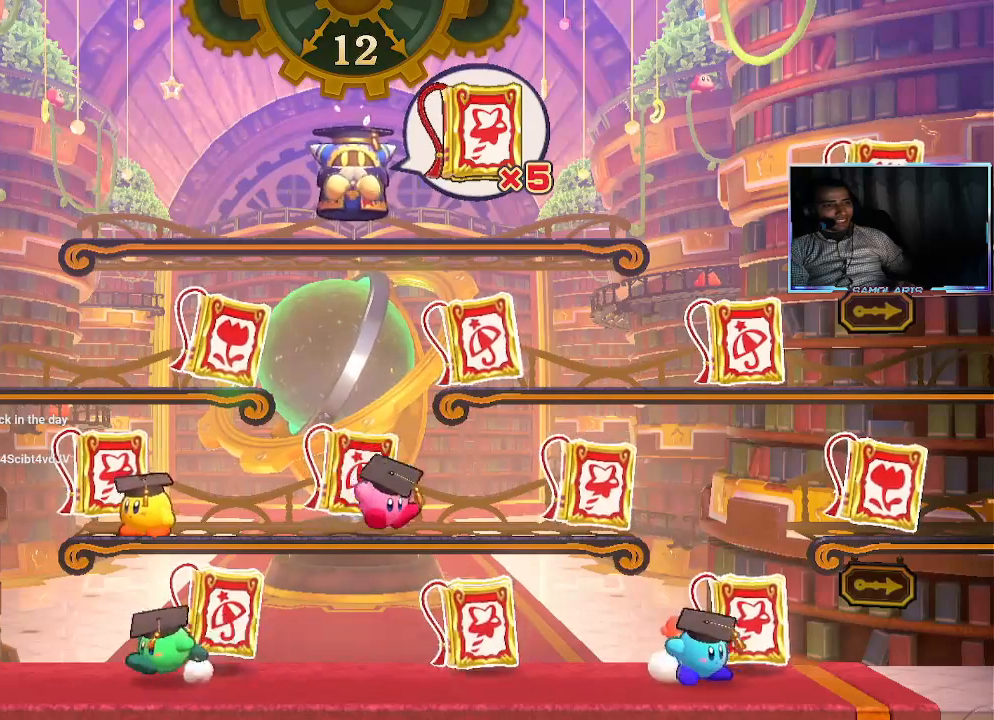
{"buttons": [], "left_stick": "center", "events": [[133, "CIRCLE", "up"], [200, "left_stick", "center"]]}
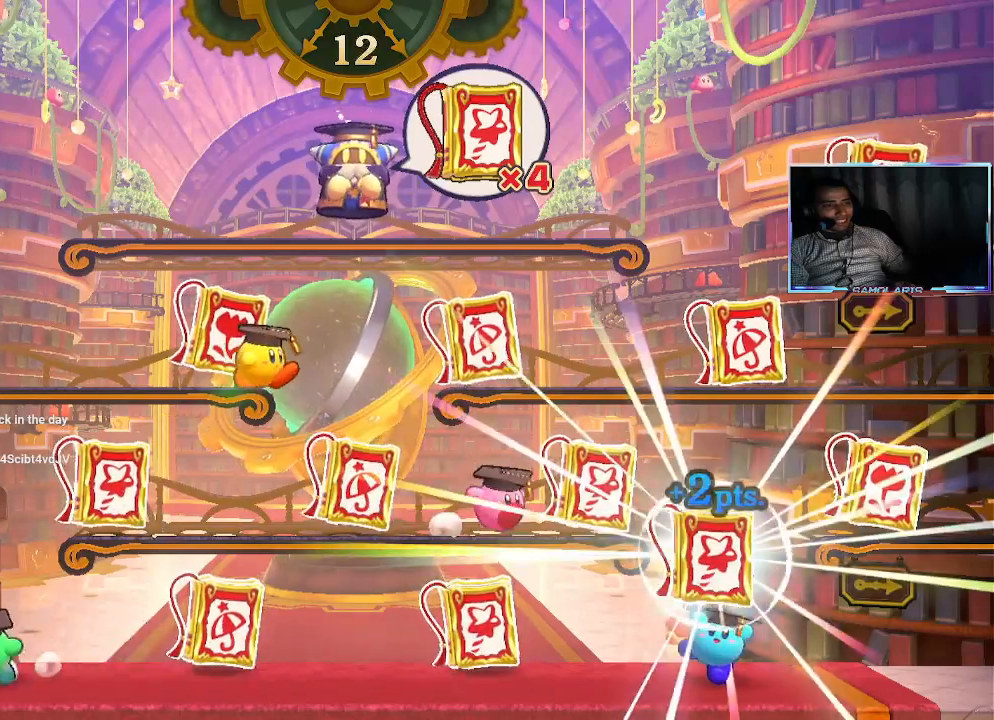
{"buttons": [], "left_stick": "down-left", "events": [[50, "left_stick", "left"], [350, "left_stick", "down-left"]]}
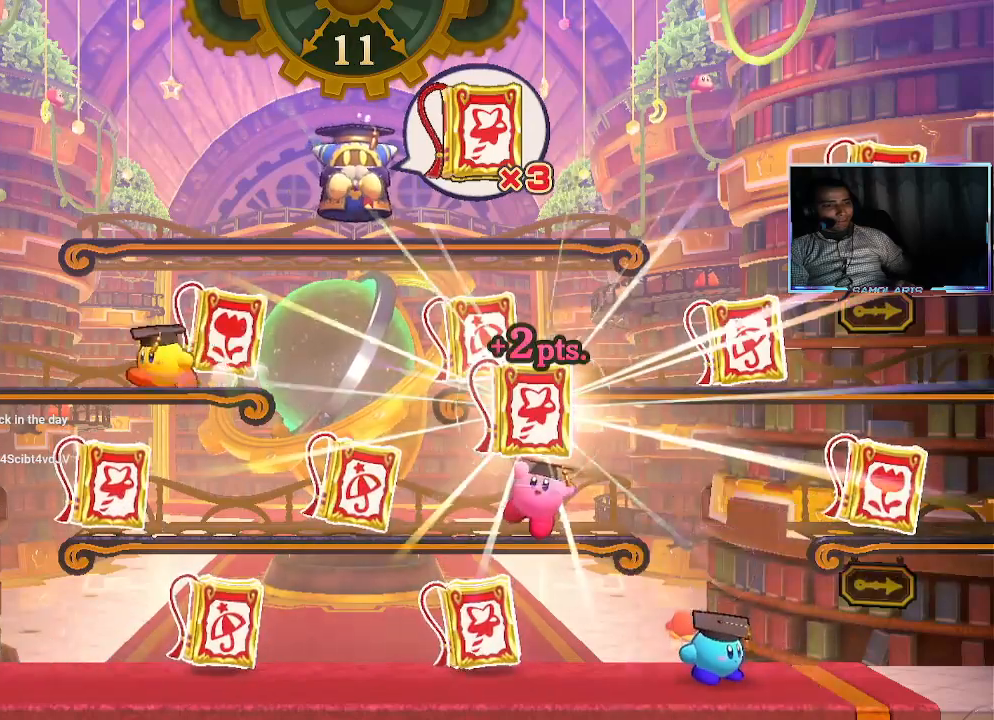
{"buttons": [], "left_stick": "center", "events": [[17, "left_stick", "left"], [117, "left_stick", "center"]]}
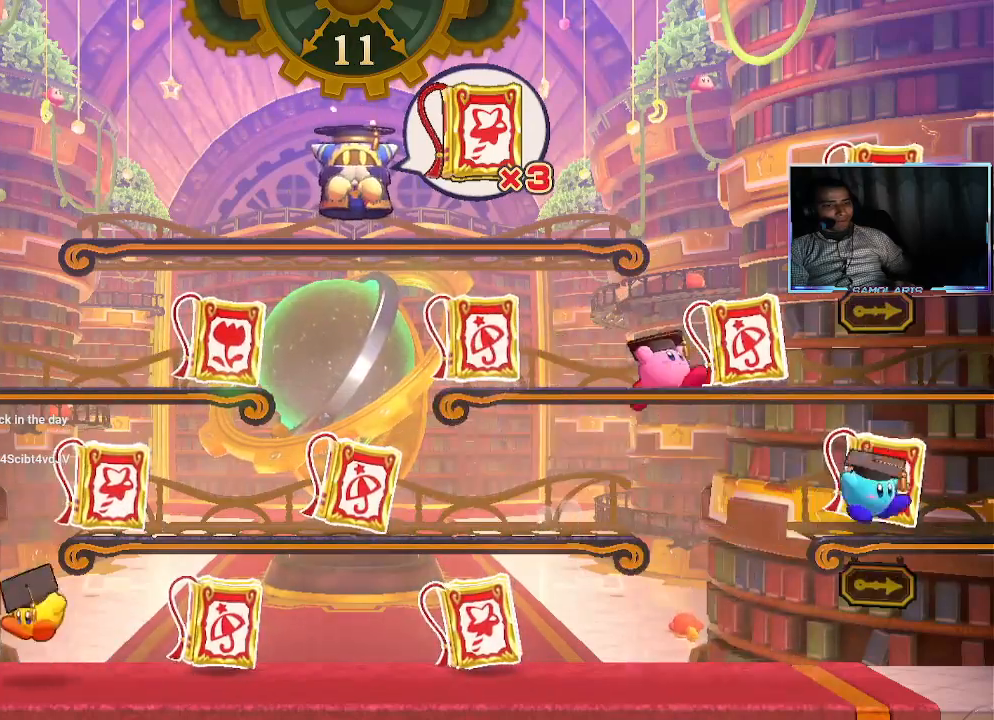
{"buttons": [], "left_stick": "center", "events": [[233, "left_stick", "right"], [400, "left_stick", "center"]]}
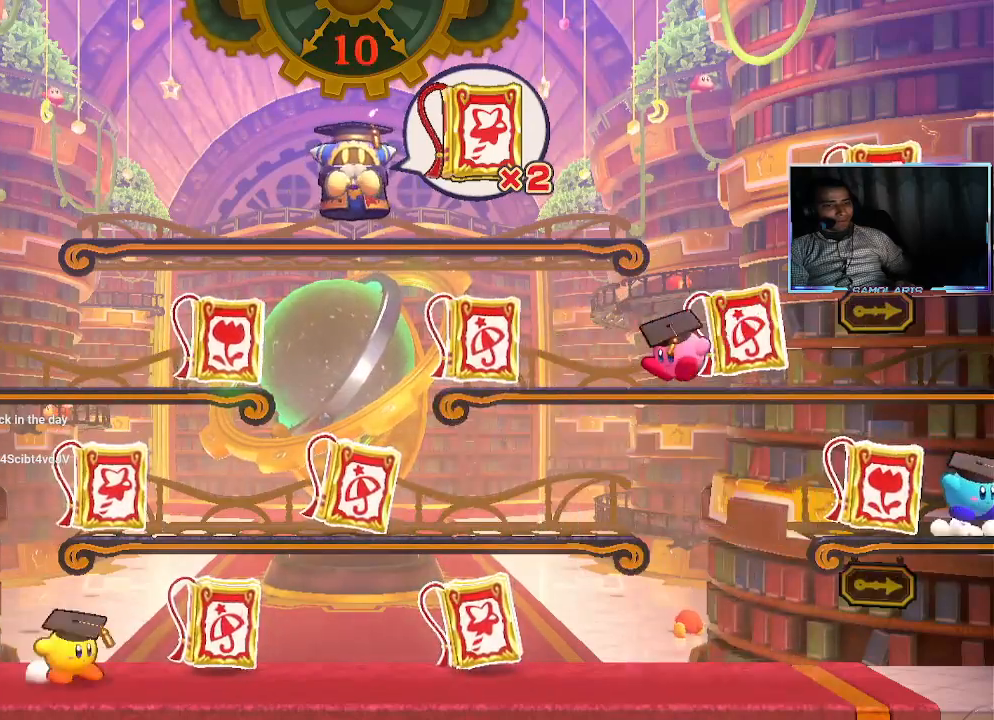
{"buttons": [], "left_stick": "center", "events": [[83, "CIRCLE", "down"], [167, "left_stick", "right"], [300, "CIRCLE", "up"], [350, "left_stick", "center"], [367, "CROSS", "down"], [433, "CROSS", "up"]]}
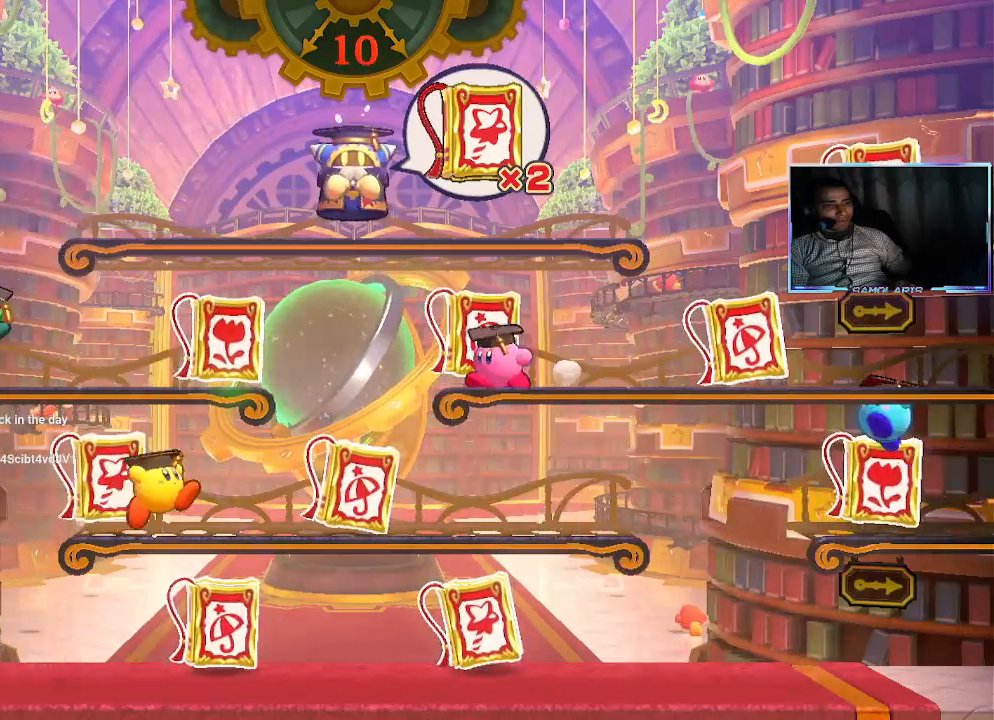
{"buttons": ["CROSS"], "left_stick": "center", "events": [[33, "CROSS", "down"], [83, "CROSS", "up"], [83, "left_stick", "left"], [167, "CROSS", "down"], [217, "CROSS", "up"], [217, "left_stick", "center"], [317, "CROSS", "down"], [367, "CROSS", "up"], [433, "CROSS", "down"]]}
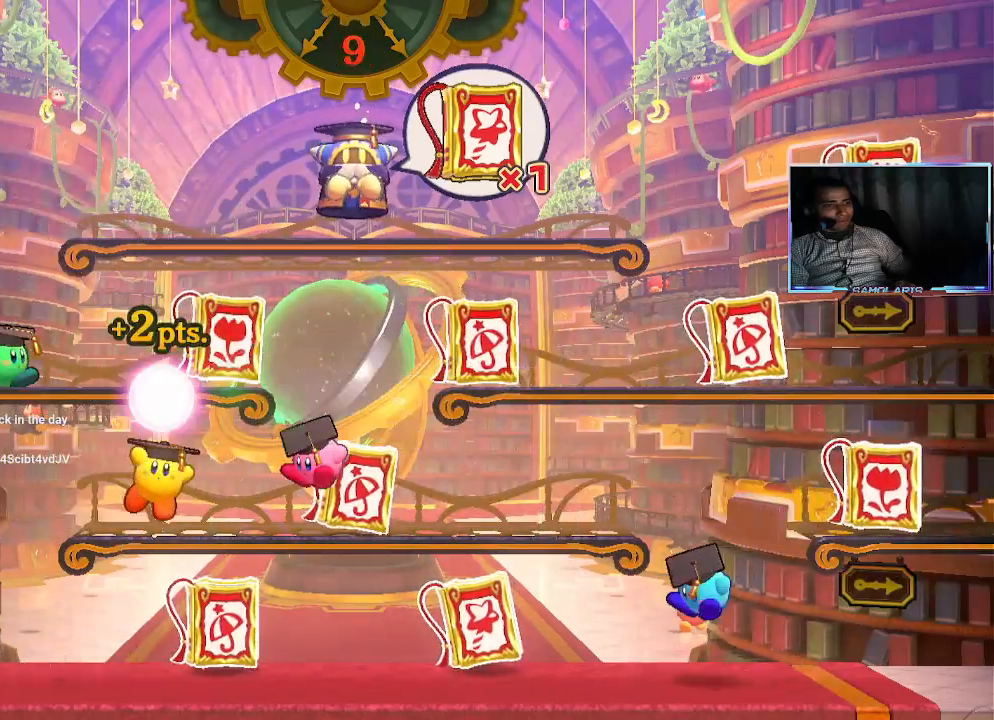
{"buttons": [], "left_stick": "center", "events": [[17, "CROSS", "up"]]}
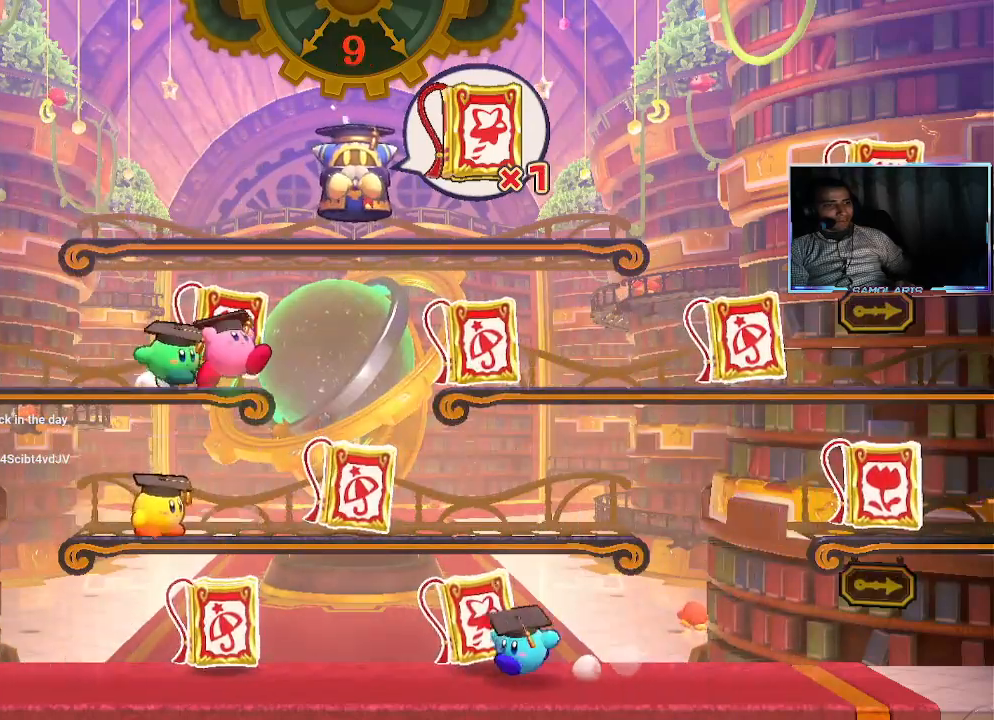
{"buttons": [], "left_stick": "right", "events": [[17, "left_stick", "left"], [83, "left_stick", "center"], [450, "left_stick", "right"]]}
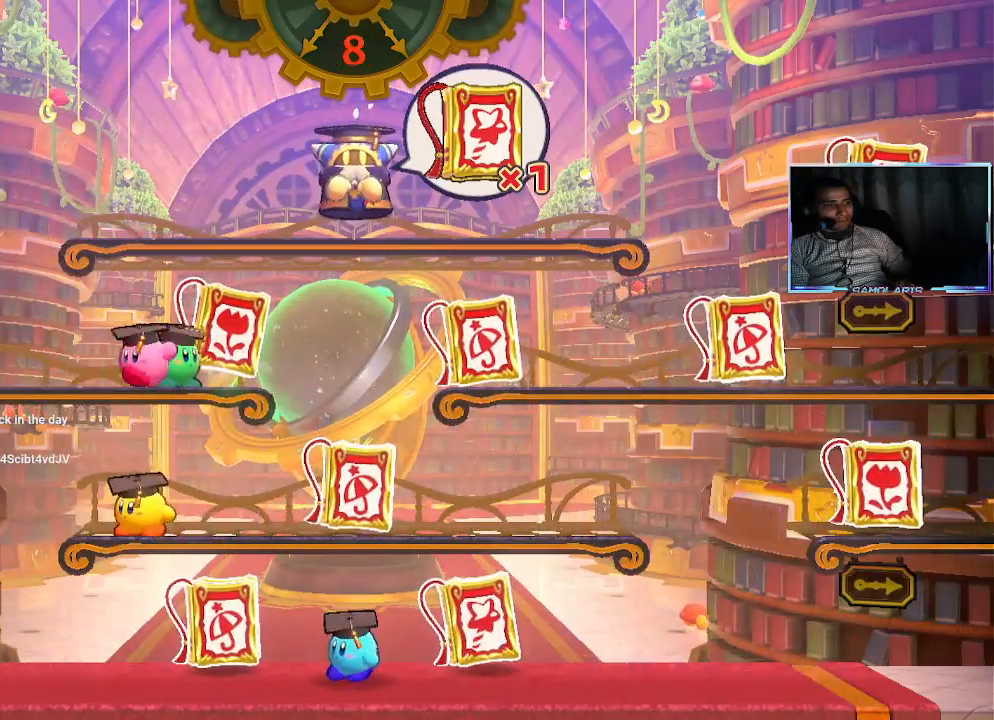
{"buttons": [], "left_stick": "right", "events": []}
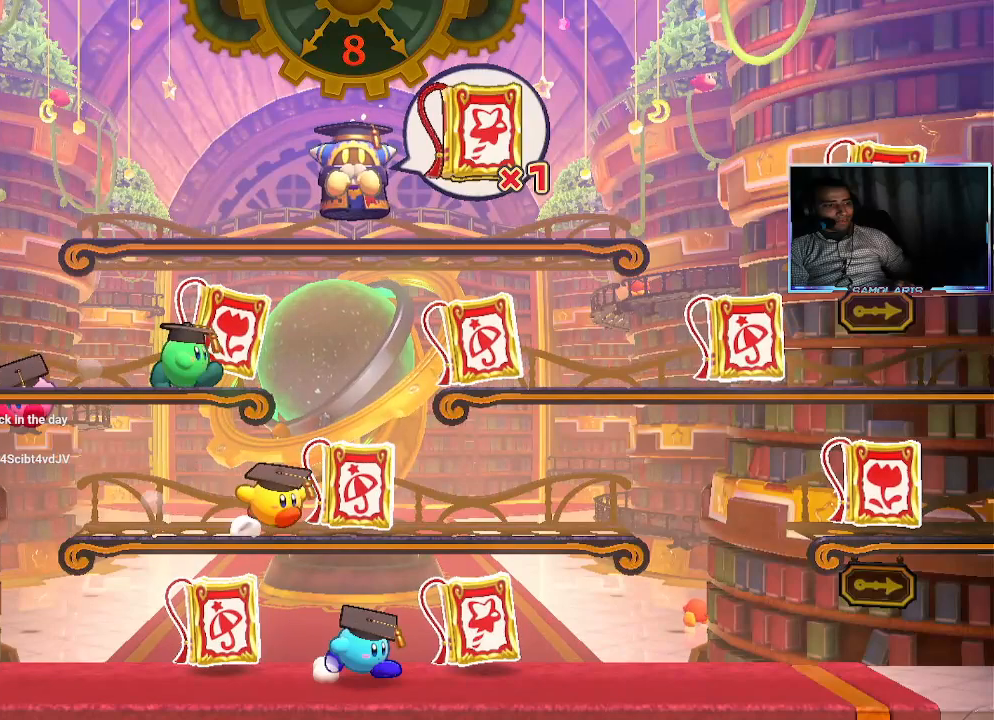
{"buttons": ["CIRCLE"], "left_stick": "right", "events": [[183, "CIRCLE", "down"]]}
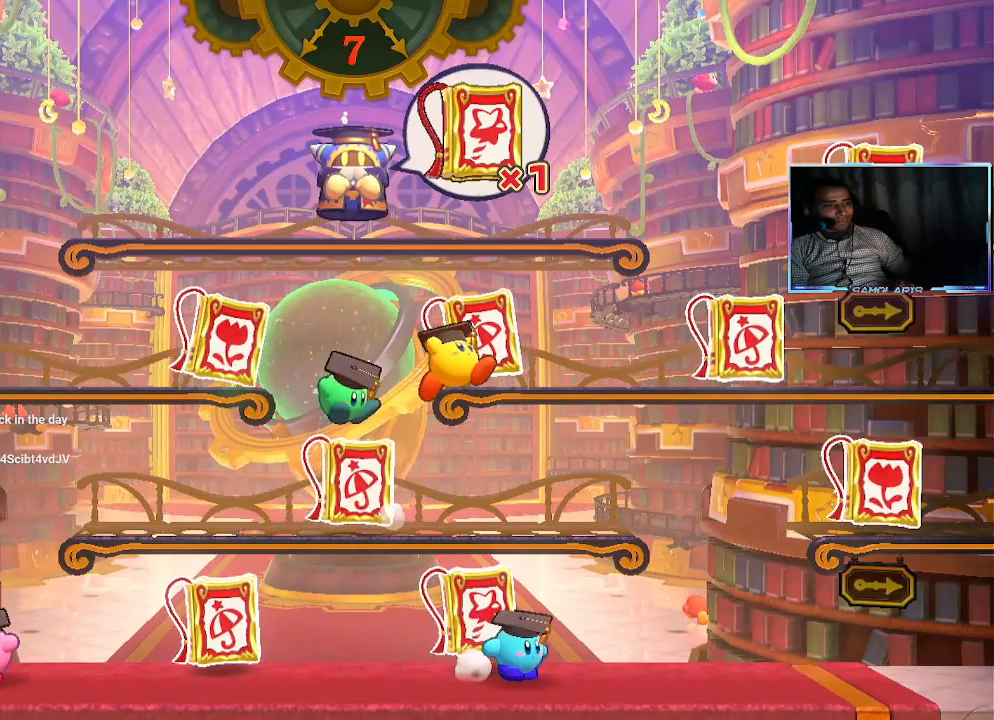
{"buttons": [], "left_stick": "center", "events": [[467, "CIRCLE", "up"], [500, "left_stick", "center"]]}
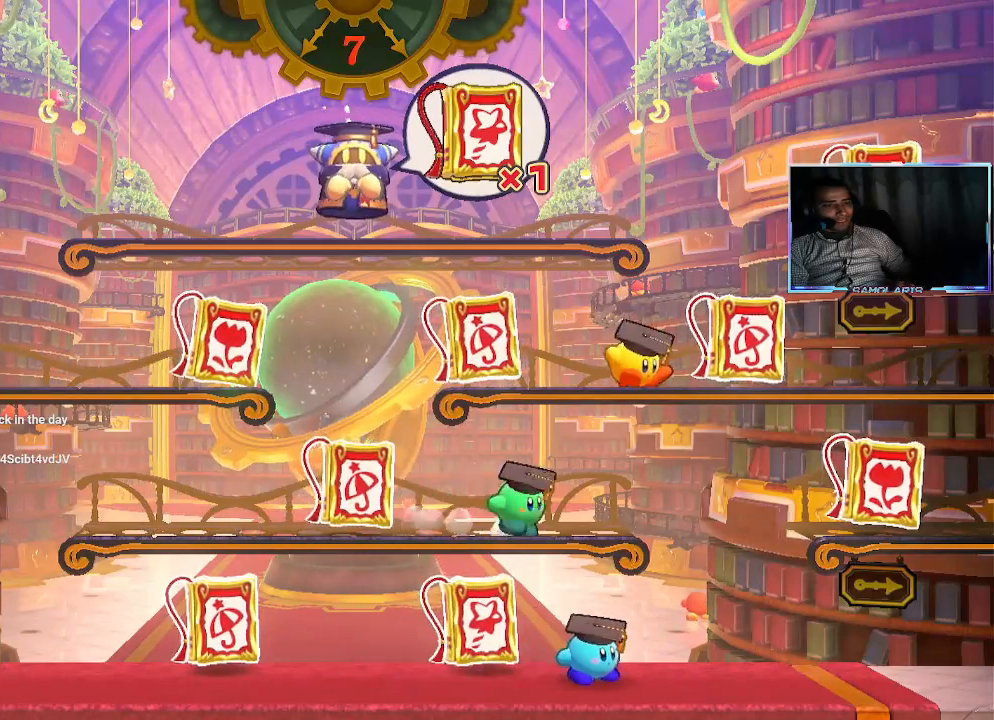
{"buttons": [], "left_stick": "center", "events": [[183, "left_stick", "left"], [283, "left_stick", "center"]]}
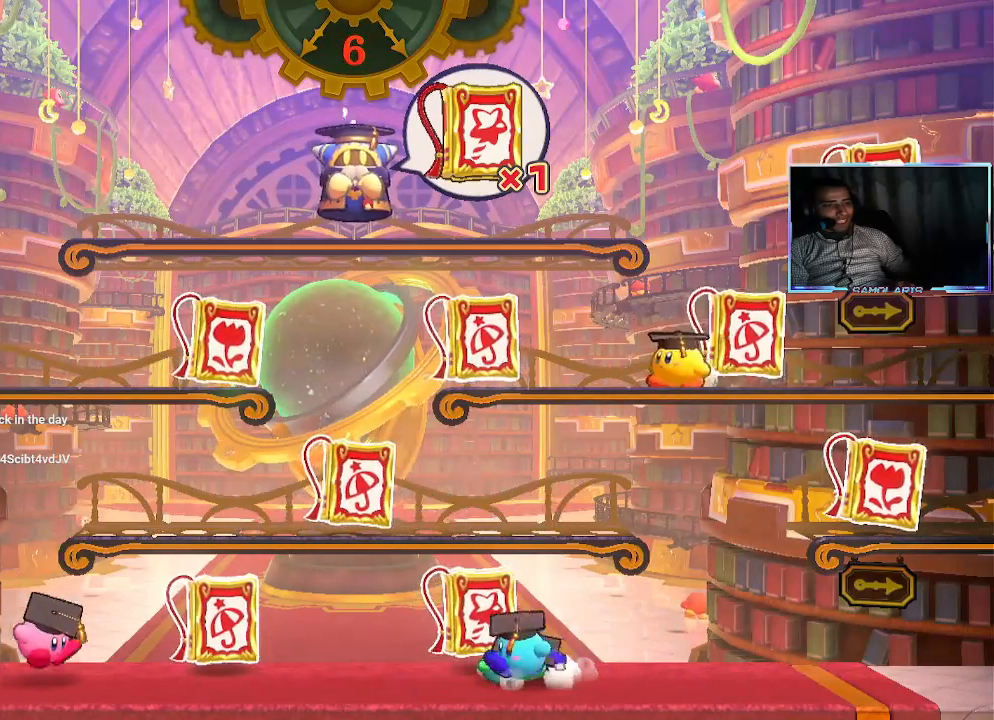
{"buttons": [], "left_stick": "center", "events": [[150, "left_stick", "right"], [333, "left_stick", "center"]]}
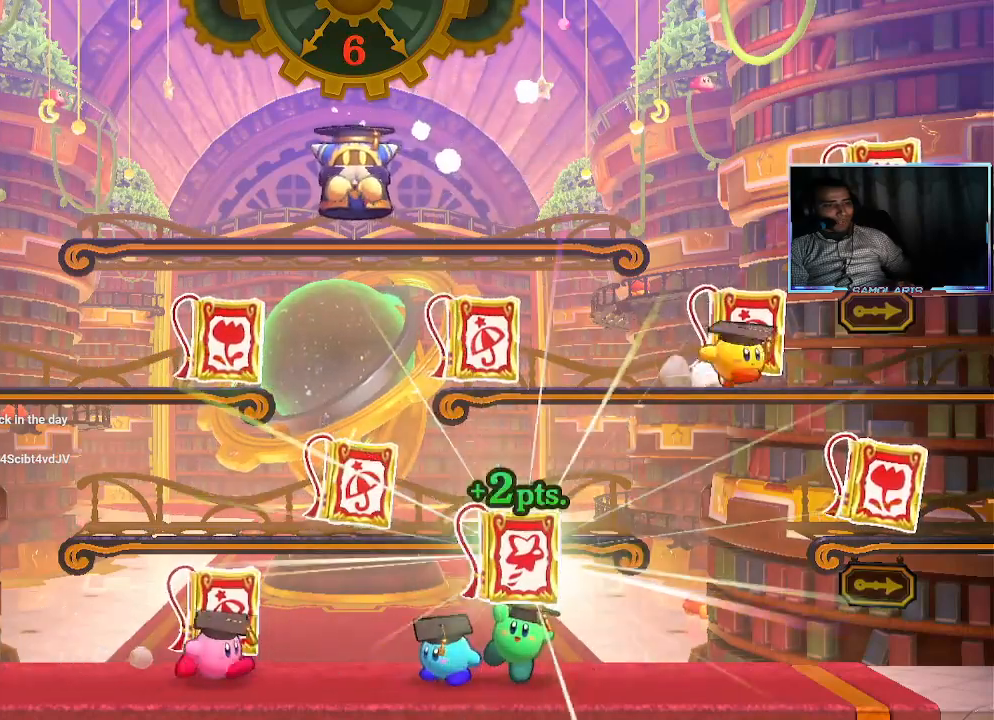
{"buttons": [], "left_stick": "center", "events": []}
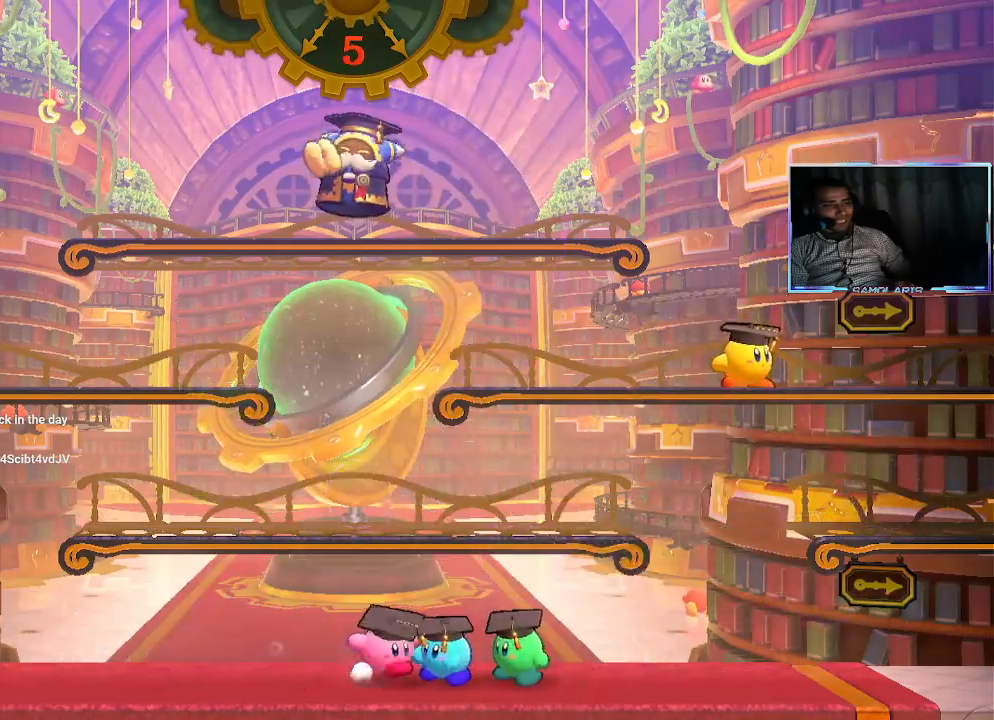
{"buttons": [], "left_stick": "center", "events": []}
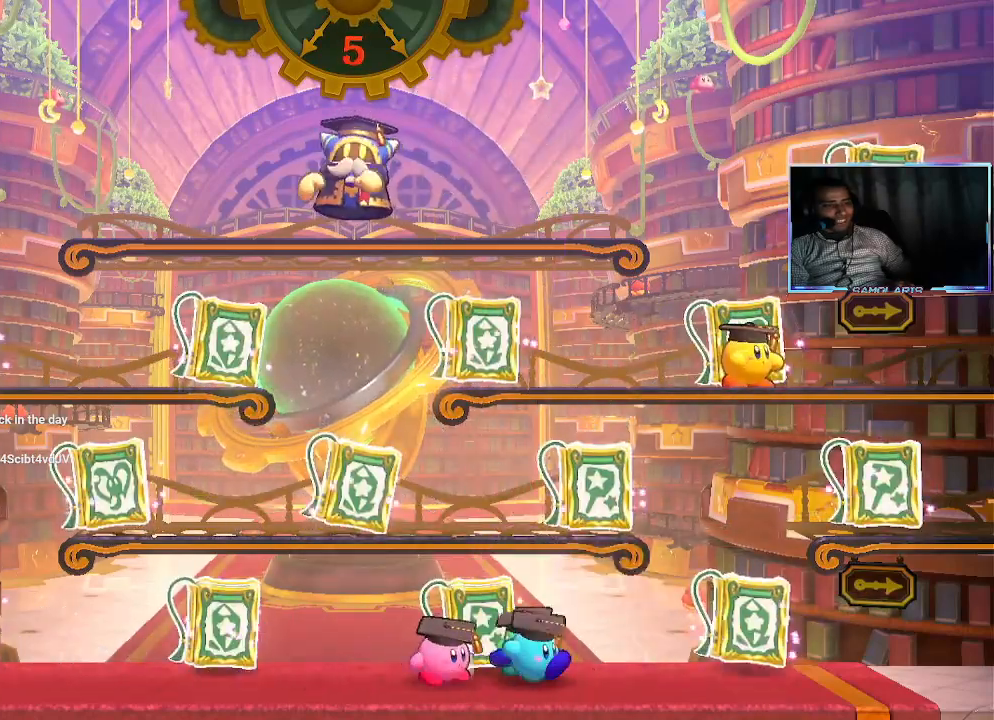
{"buttons": [], "left_stick": "left", "events": [[483, "left_stick", "left"]]}
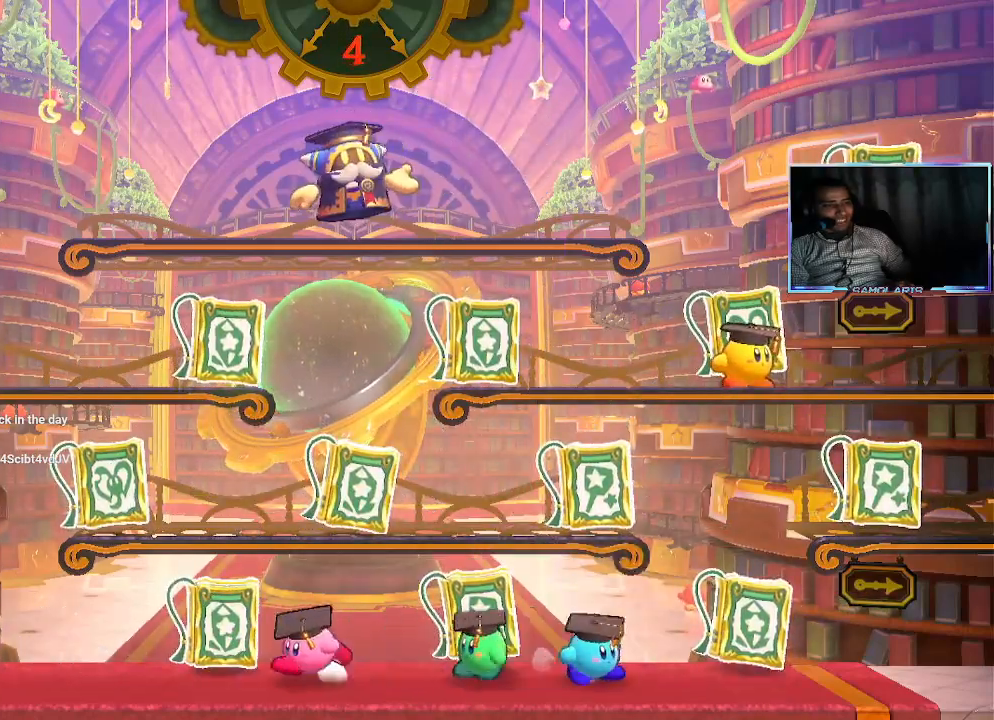
{"buttons": [], "left_stick": "center", "events": [[317, "left_stick", "center"]]}
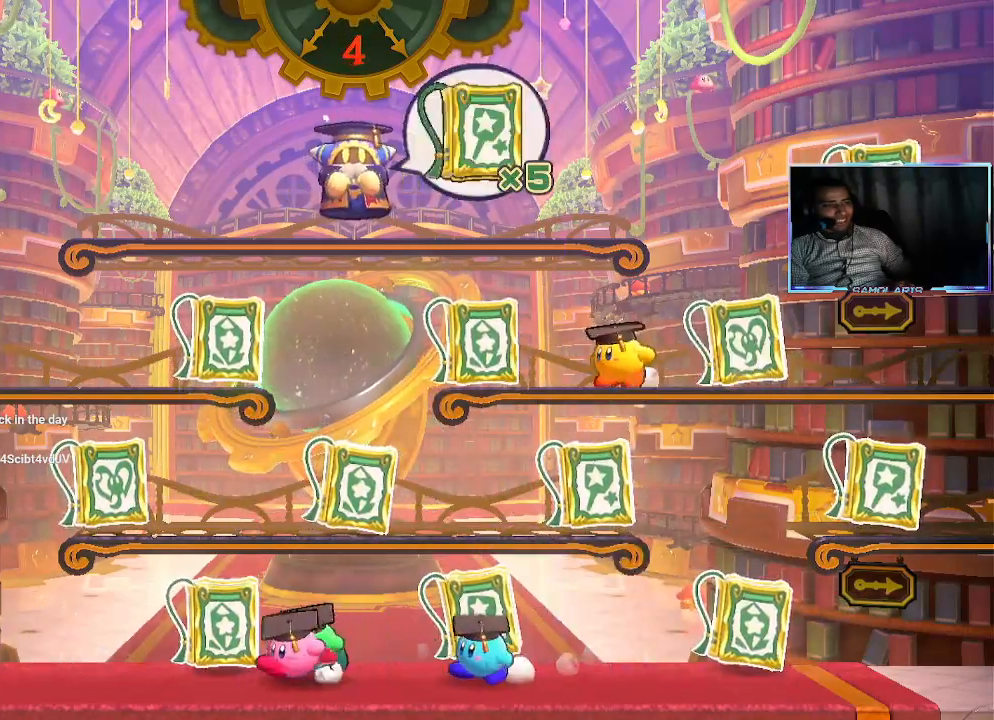
{"buttons": [], "left_stick": "center", "events": [[200, "left_stick", "left"], [350, "left_stick", "center"]]}
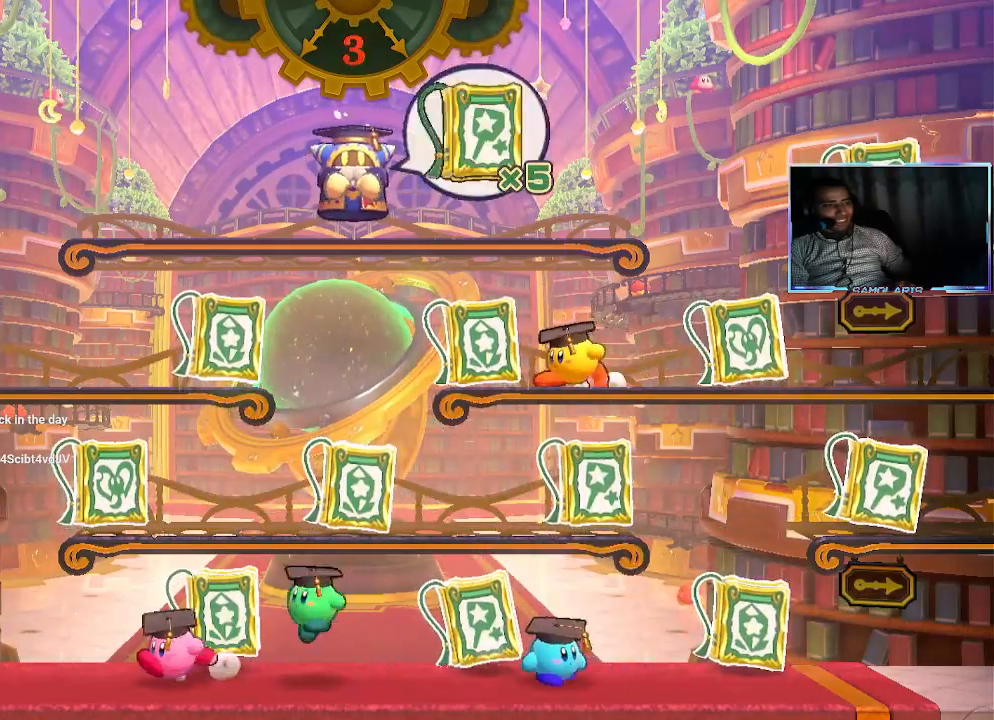
{"buttons": [], "left_stick": "right", "events": [[133, "left_stick", "right"]]}
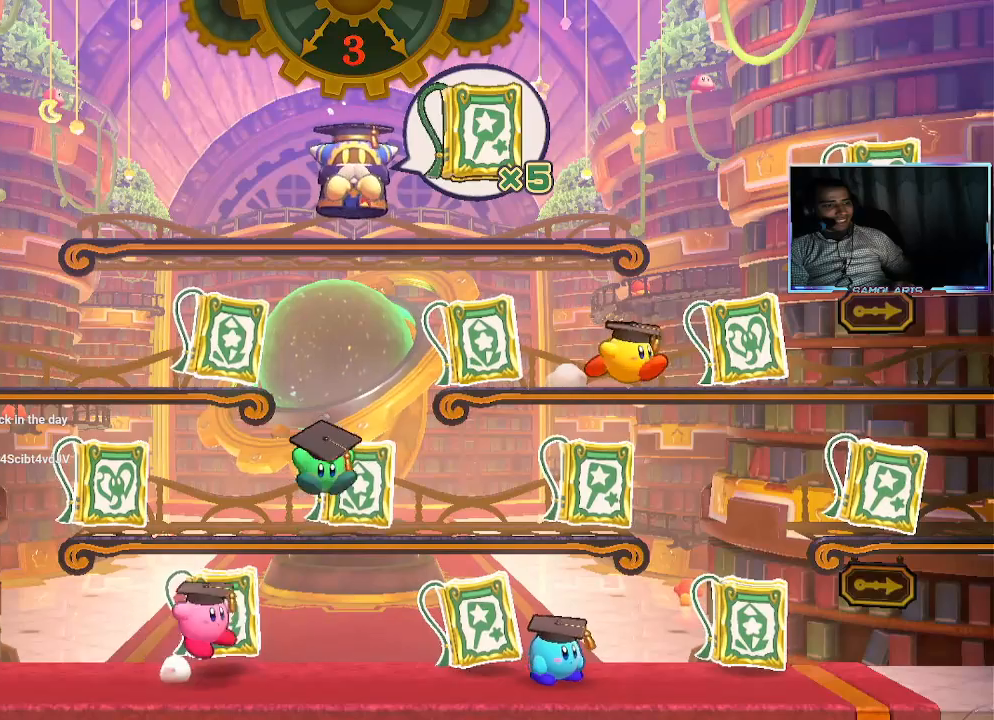
{"buttons": [], "left_stick": "down-right", "events": [[100, "left_stick", "center"], [183, "left_stick", "right"], [350, "left_stick", "down-right"]]}
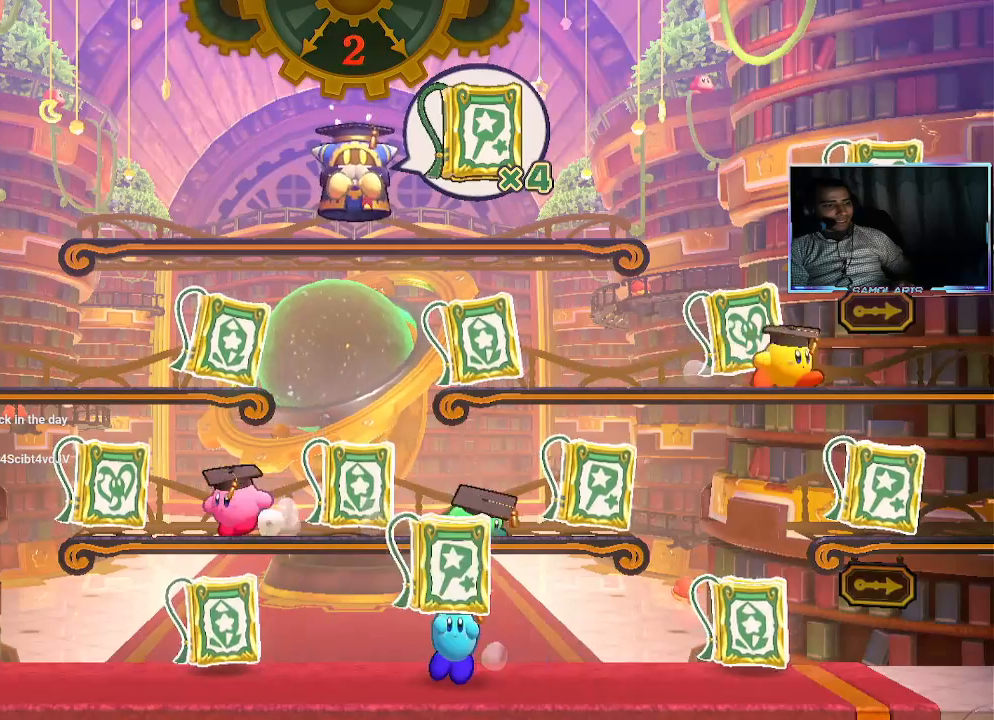
{"buttons": ["CROSS"], "left_stick": "left", "events": [[217, "left_stick", "right"], [350, "CROSS", "down"], [350, "left_stick", "center"], [417, "CROSS", "up"], [483, "left_stick", "left"], [500, "CROSS", "down"]]}
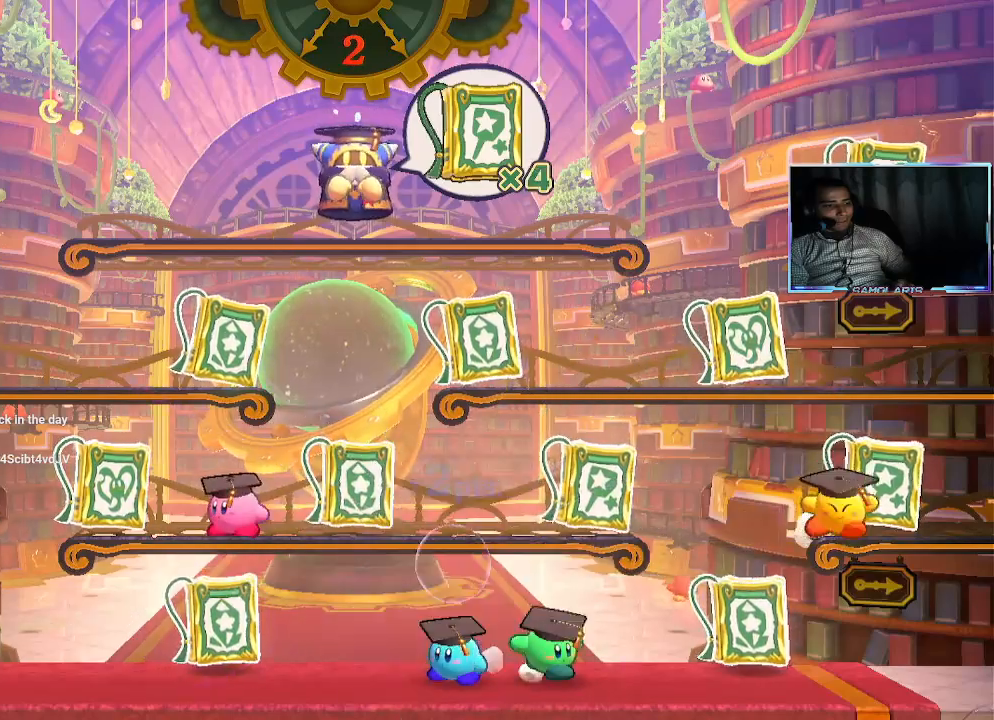
{"buttons": ["CROSS"], "left_stick": "center", "events": [[50, "CROSS", "up"], [50, "left_stick", "center"], [100, "CROSS", "down"], [133, "CROSS", "up"], [250, "left_stick", "right"], [467, "left_stick", "center"], [483, "CROSS", "down"]]}
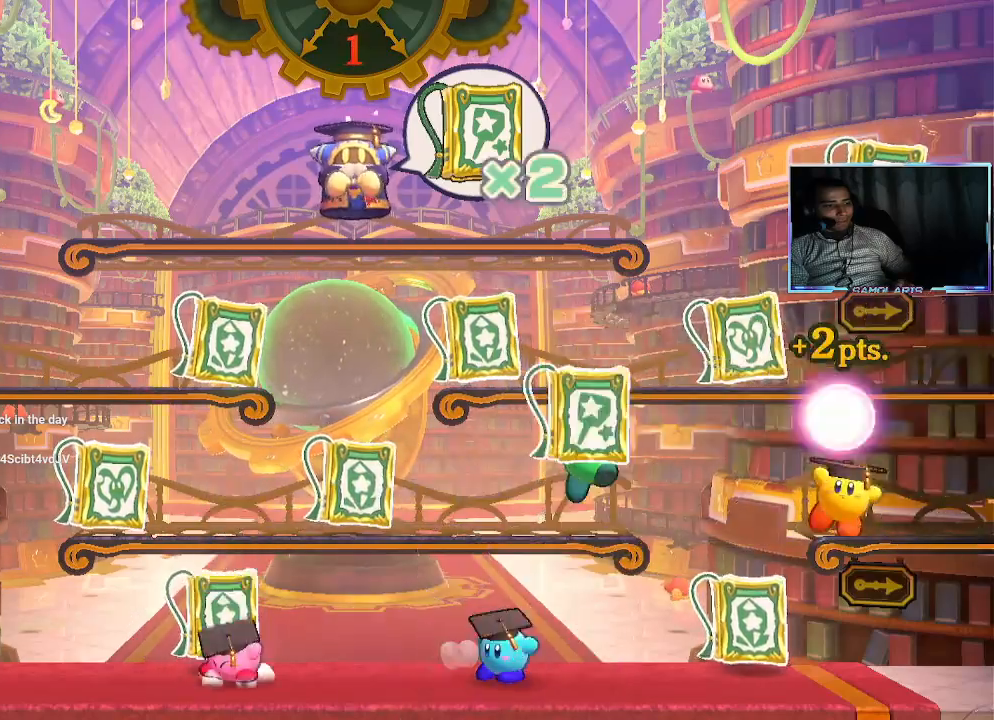
{"buttons": [], "left_stick": "left", "events": [[33, "CROSS", "up"], [400, "left_stick", "left"]]}
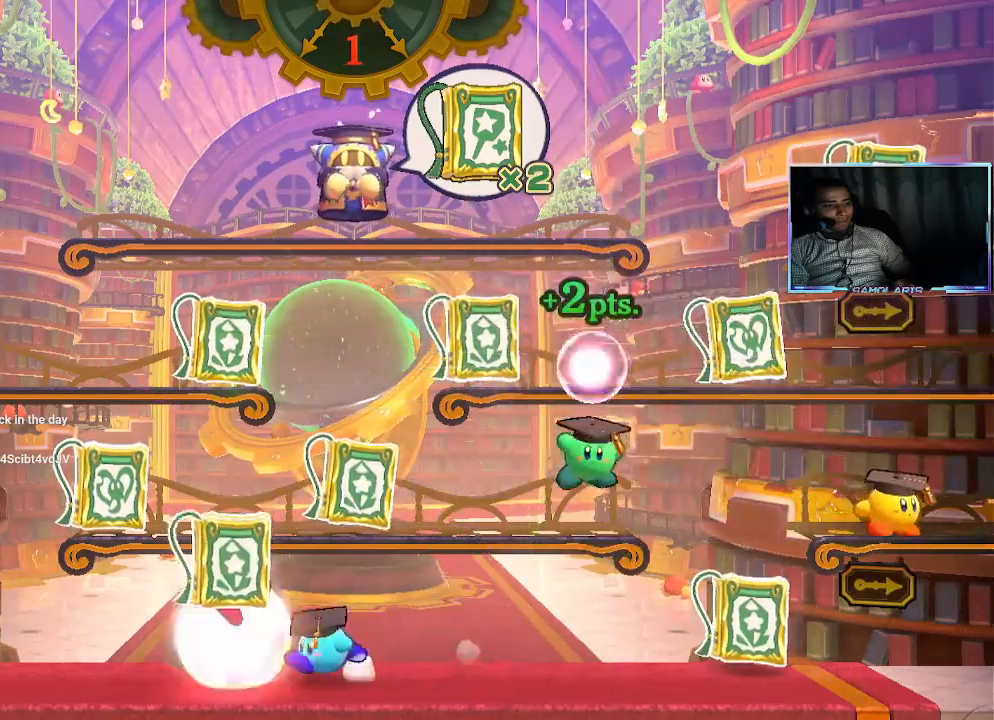
{"buttons": ["CIRCLE"], "left_stick": "left", "events": [[33, "CIRCLE", "down"]]}
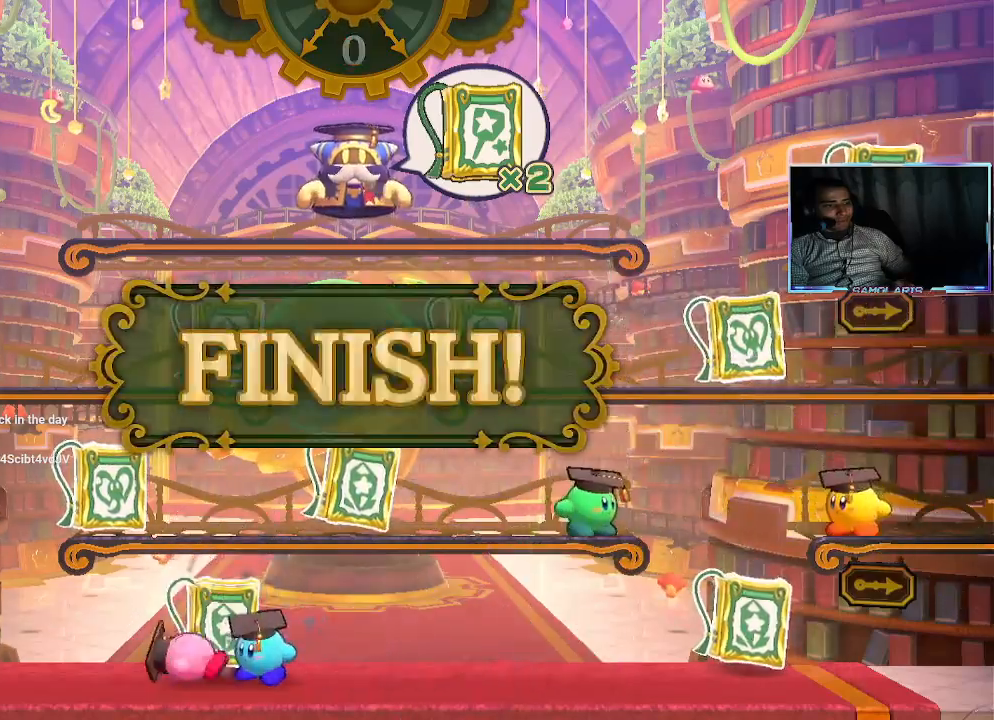
{"buttons": [], "left_stick": "center", "events": [[433, "CIRCLE", "up"], [450, "left_stick", "center"]]}